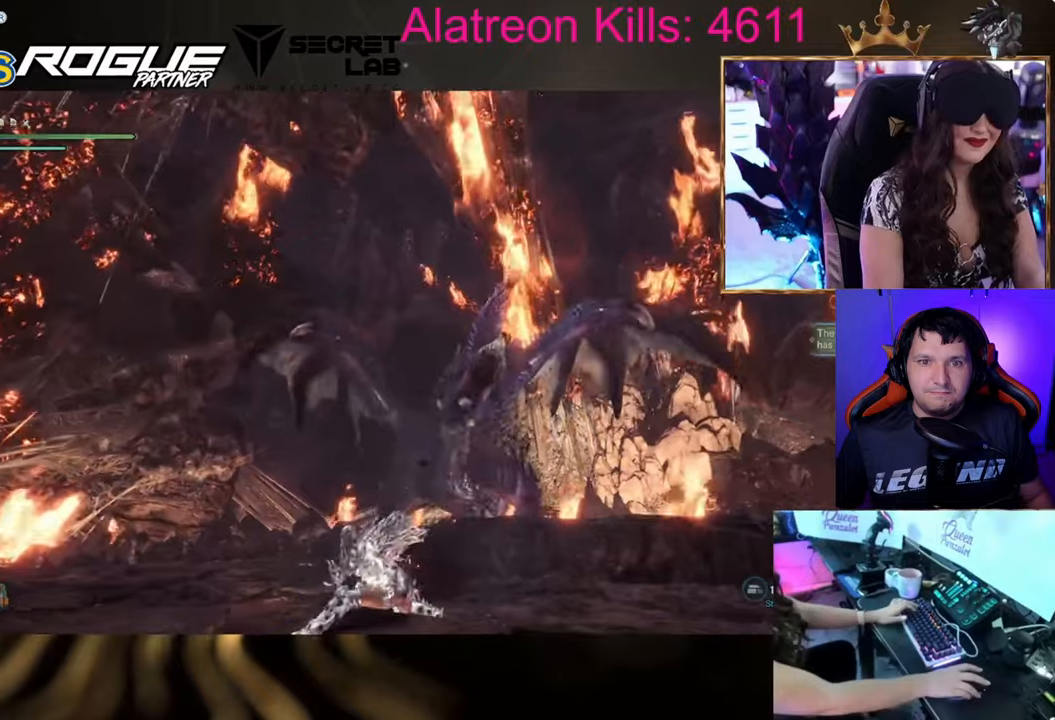
Gameplay with keyboard and mouse; each line is a JSON object with the keys held at the frame after it. "events" lists presses ("down") and releases ("up") of "1", "2", "3", "4", "5", "a", "alt", "c", "caps_lock", "ctrl", "d", "e", "f", "g", "q", "r", "s", "shift", "space", "t", "tab", "v", "w", "x" and "z" between this image and that frame as [ms after this image, input, new state], when the widget could be followed in between. No other keys are recorded. Mouse buttons are not recorded. Not read: mouse_move.
{"keys": [], "events": []}
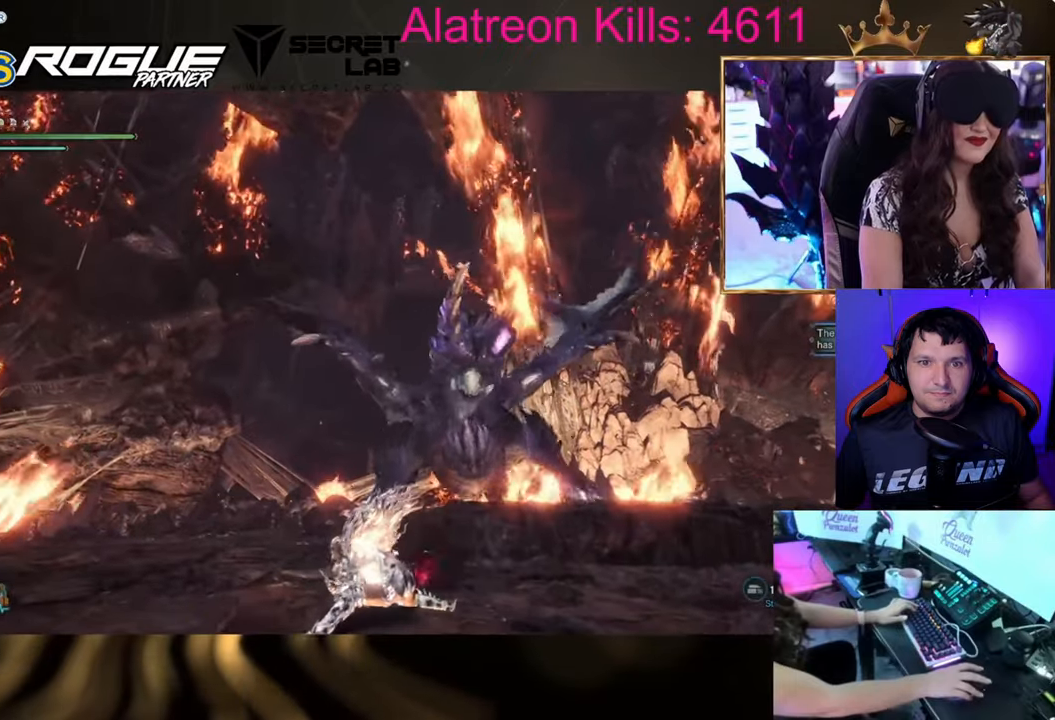
{"keys": [], "events": []}
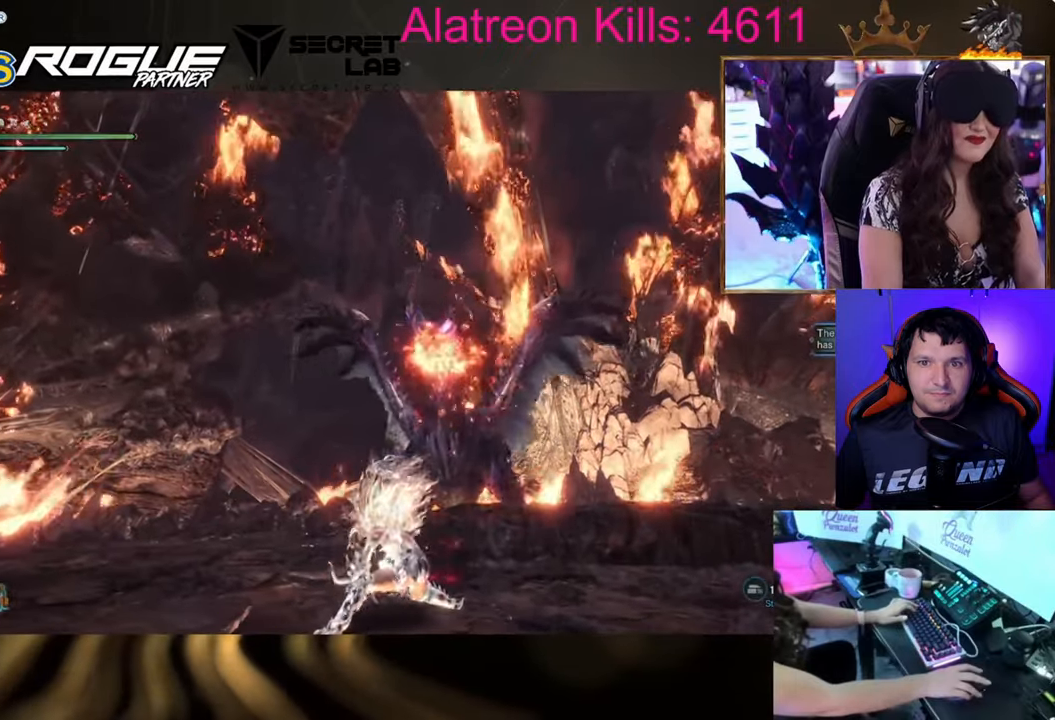
{"keys": ["a"], "events": [[217, "a", "down"], [317, "space", "down"], [467, "space", "up"]]}
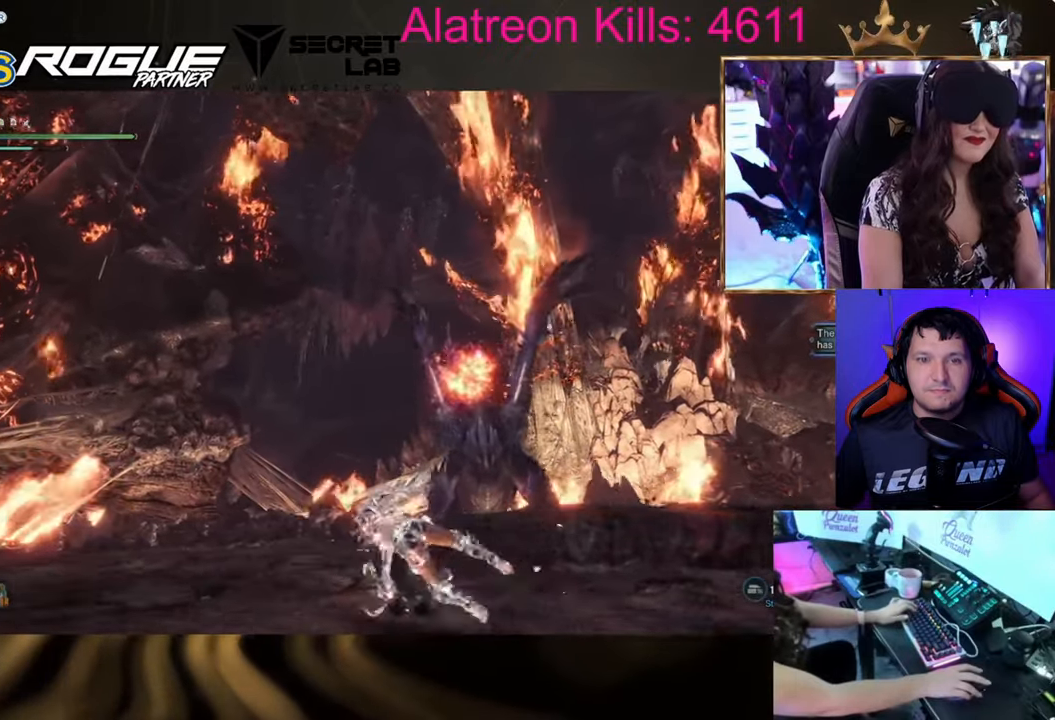
{"keys": ["a", "w"], "events": [[266, "w", "down"]]}
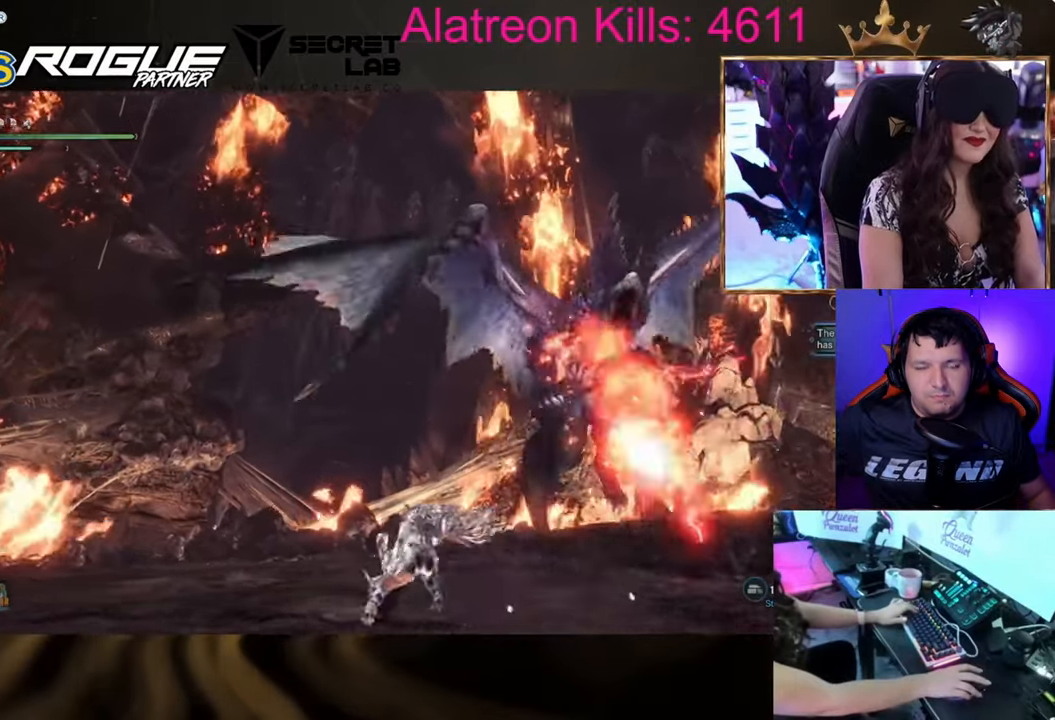
{"keys": ["w"], "events": [[300, "a", "up"]]}
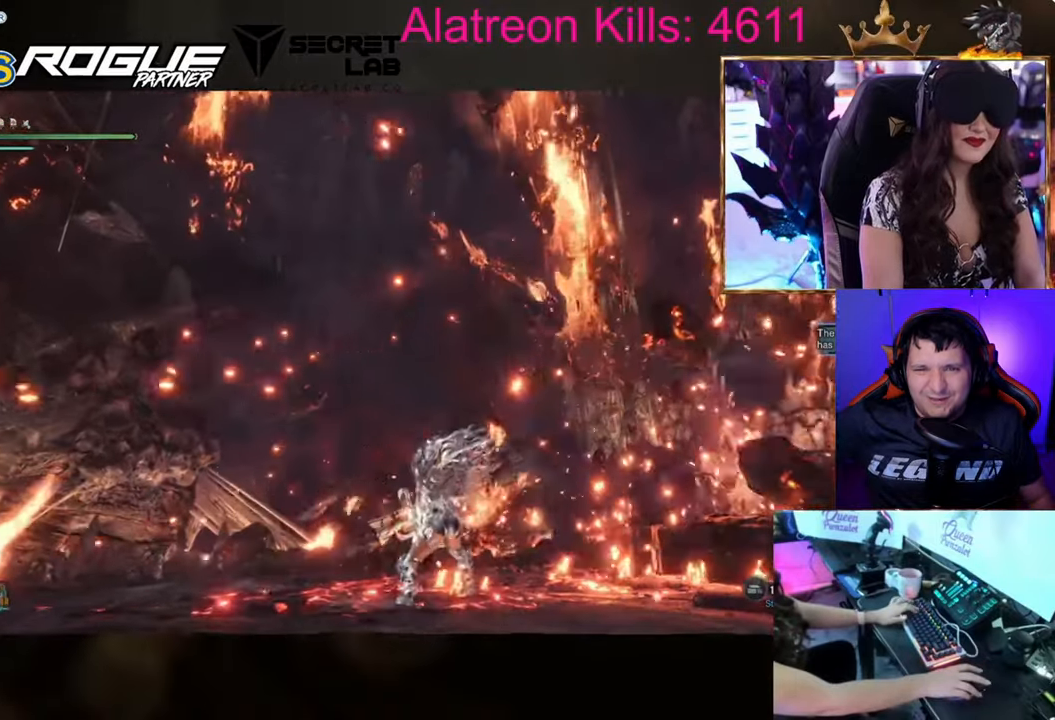
{"keys": ["w"], "events": [[216, "space", "down"], [367, "space", "up"]]}
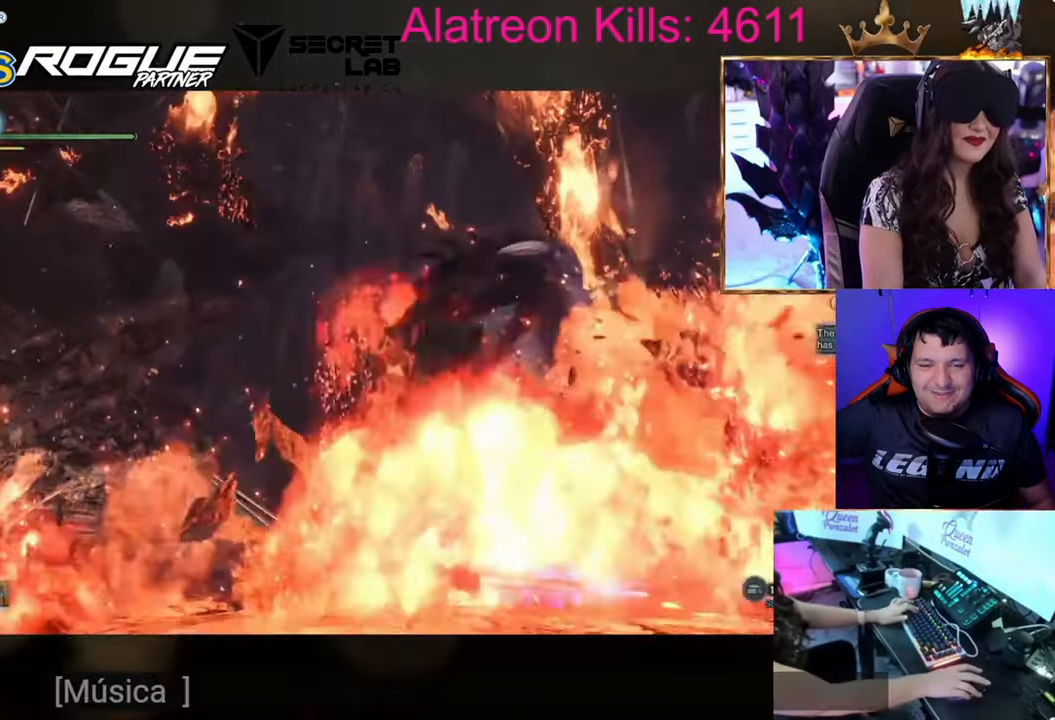
{"keys": ["shift", "w"], "events": [[134, "shift", "down"]]}
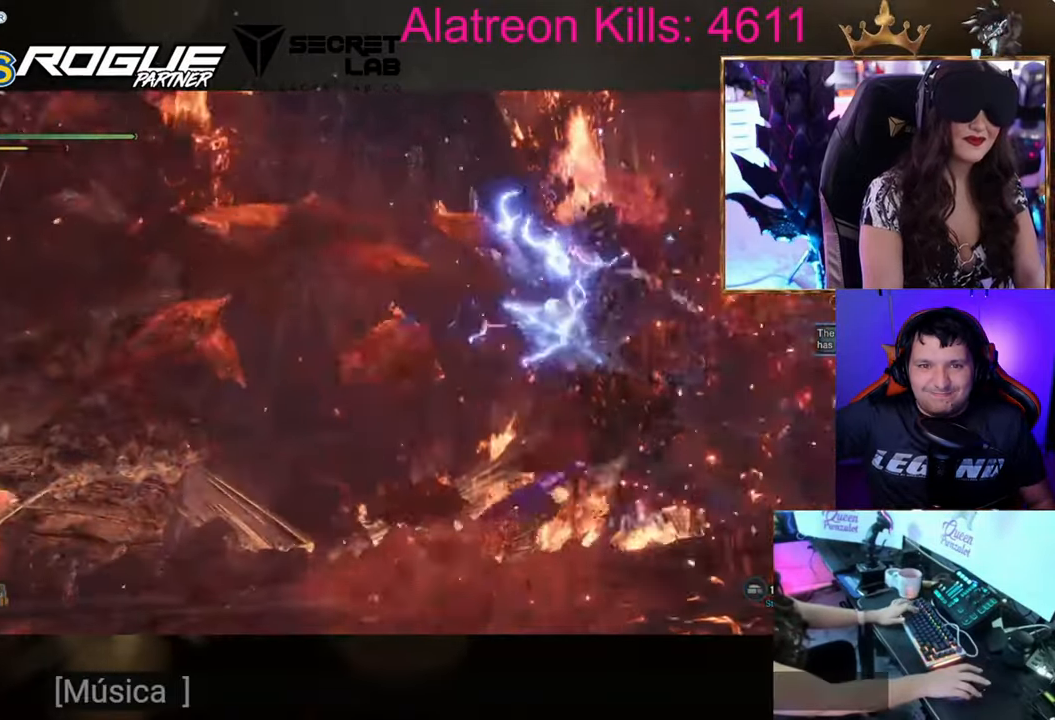
{"keys": ["shift", "w"], "events": []}
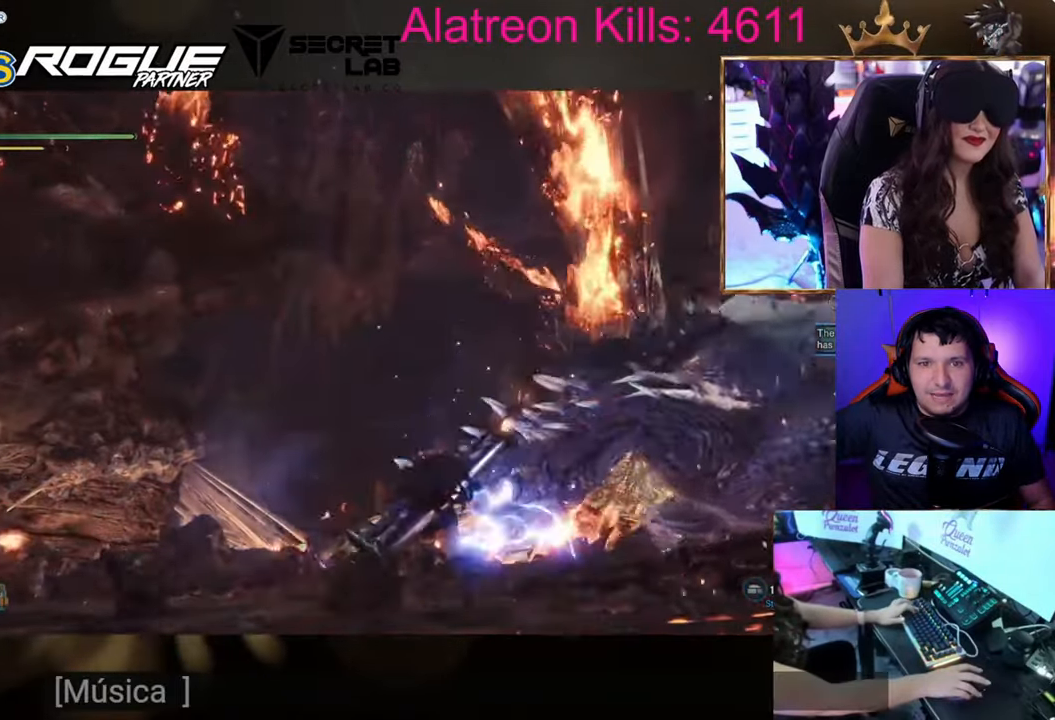
{"keys": ["d"], "events": [[217, "shift", "up"], [367, "d", "down"], [367, "w", "up"]]}
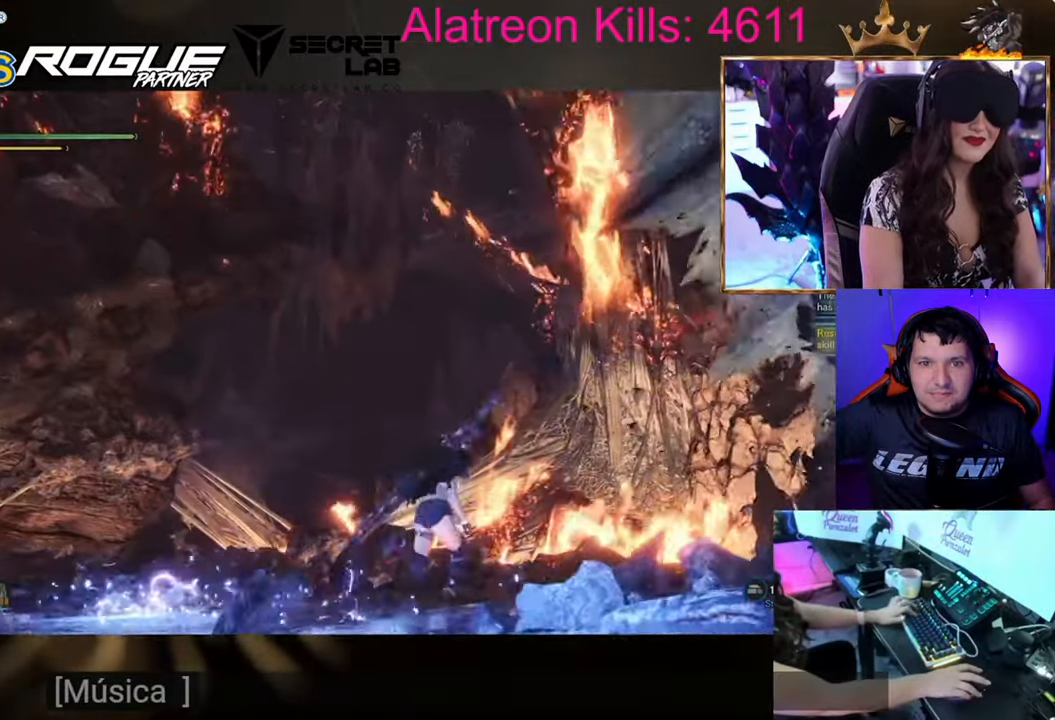
{"keys": ["s", "space"], "events": [[83, "s", "down"], [216, "d", "up"], [367, "space", "down"]]}
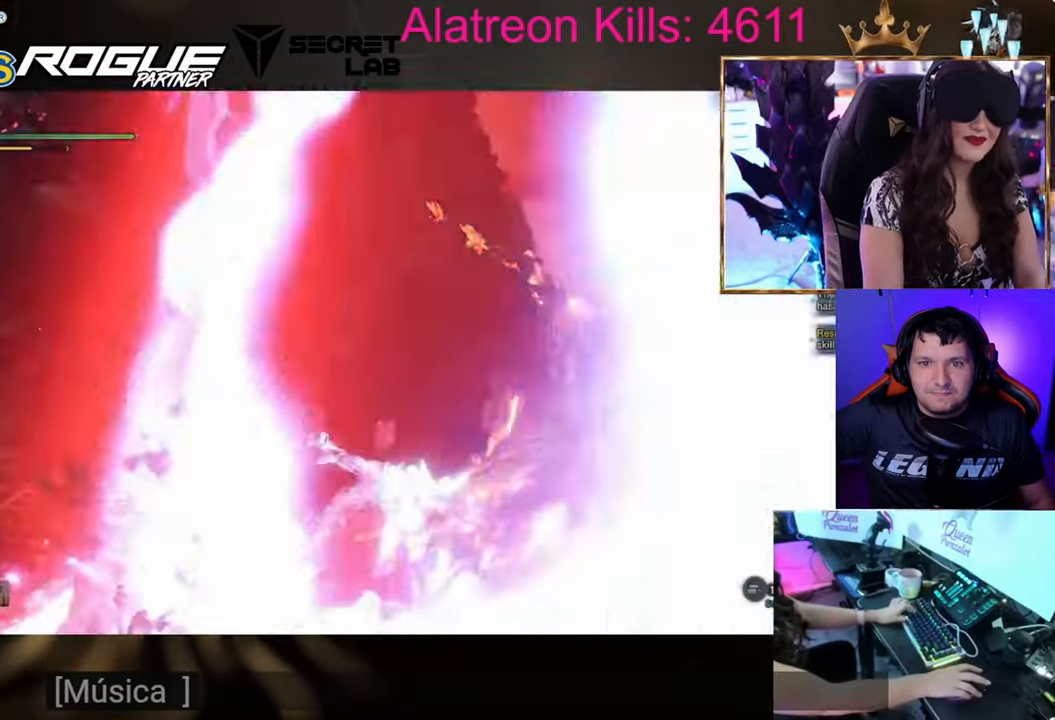
{"keys": ["s"], "events": [[67, "space", "up"]]}
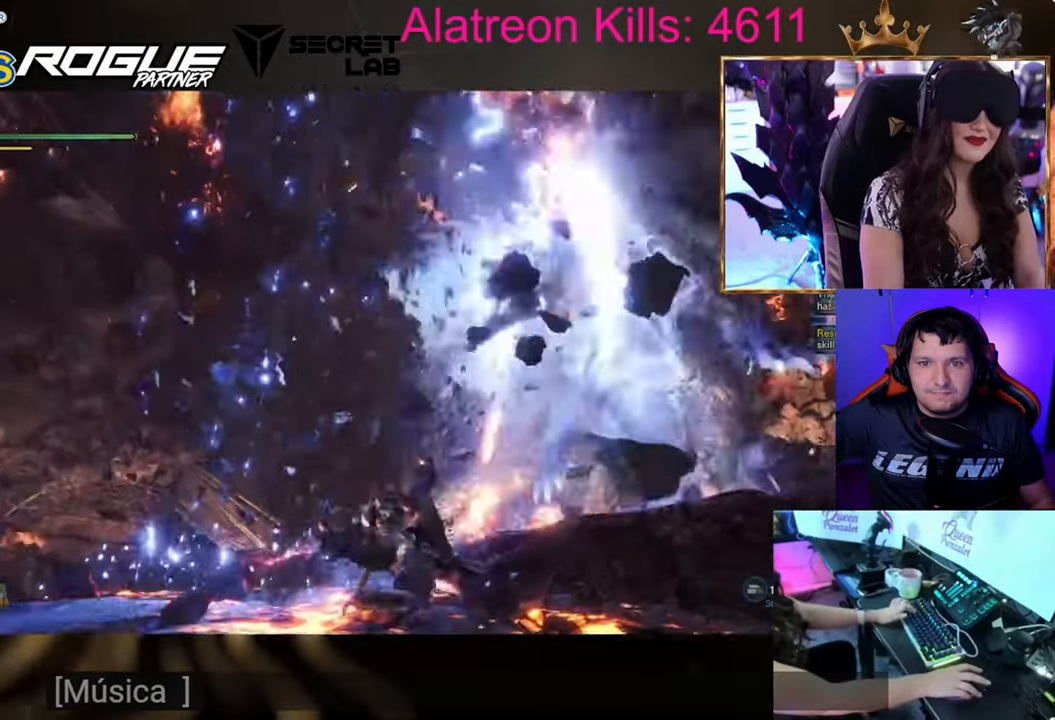
{"keys": ["s", "space"], "events": [[483, "space", "down"]]}
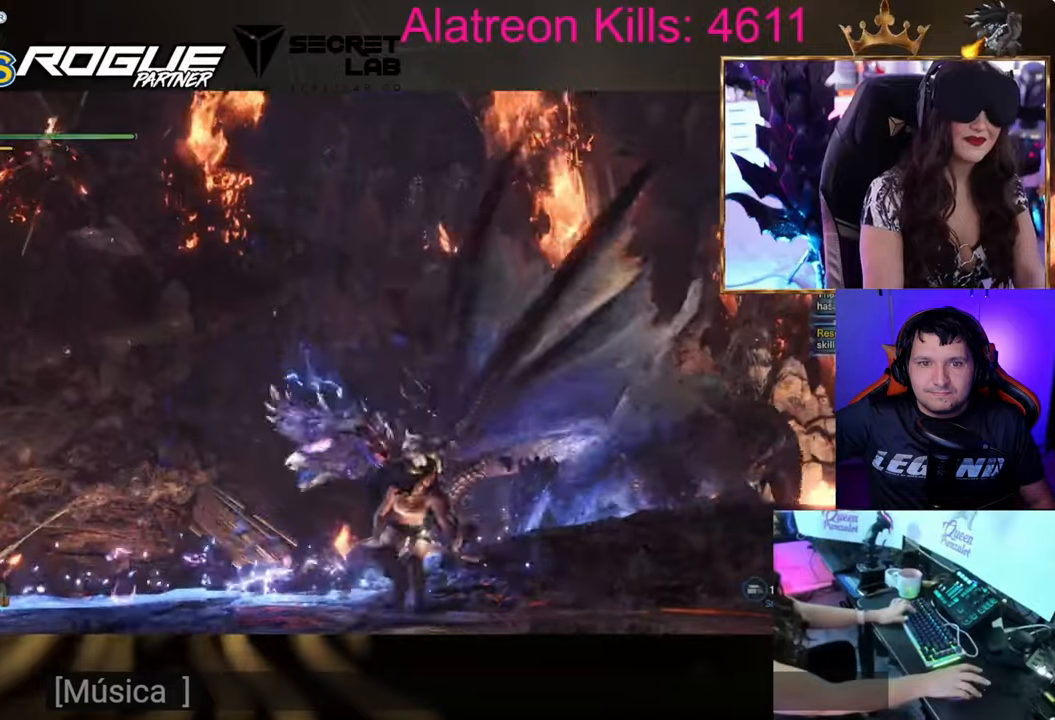
{"keys": [], "events": [[184, "space", "up"], [367, "s", "up"]]}
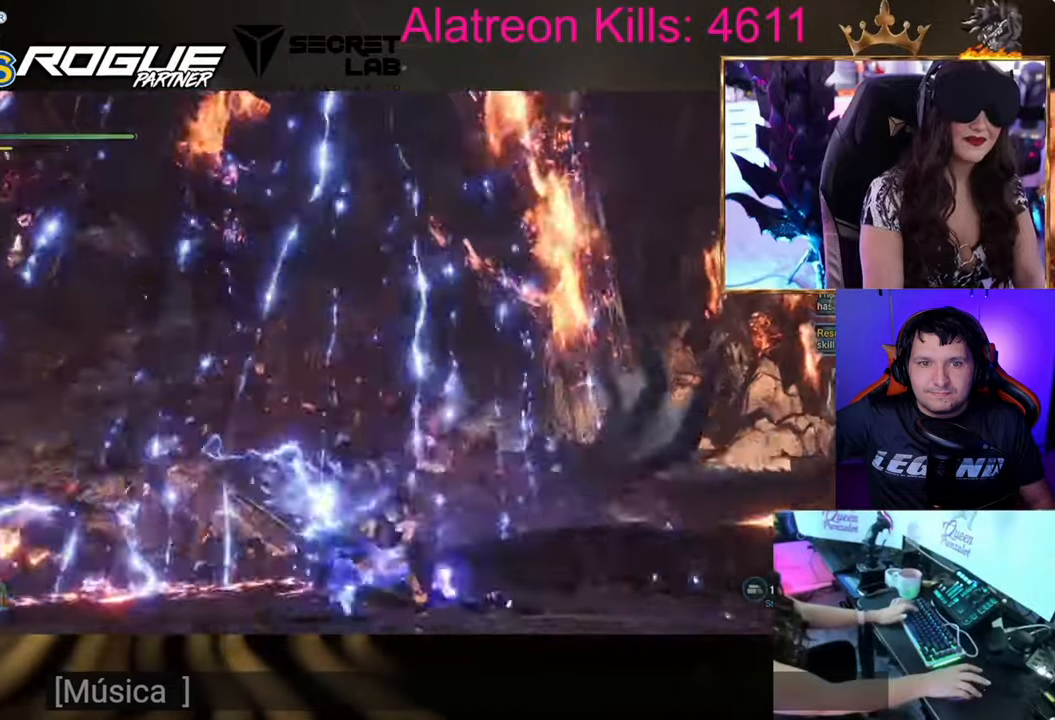
{"keys": ["w"], "events": [[16, "w", "down"]]}
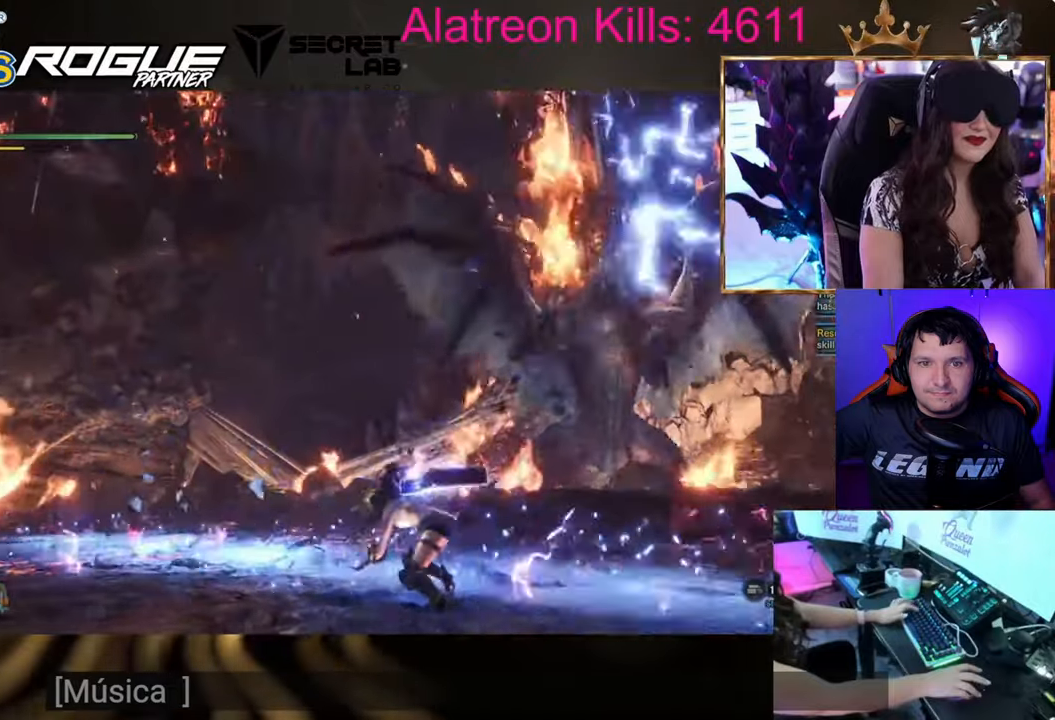
{"keys": ["w"], "events": [[300, "space", "down"], [484, "space", "up"]]}
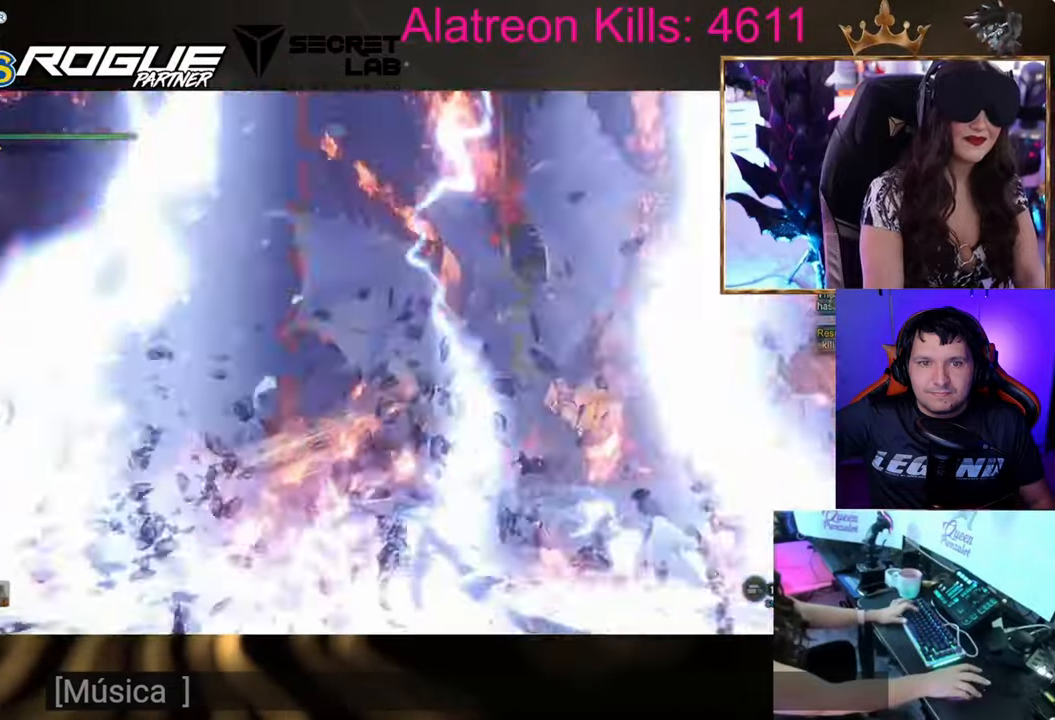
{"keys": ["w"], "events": []}
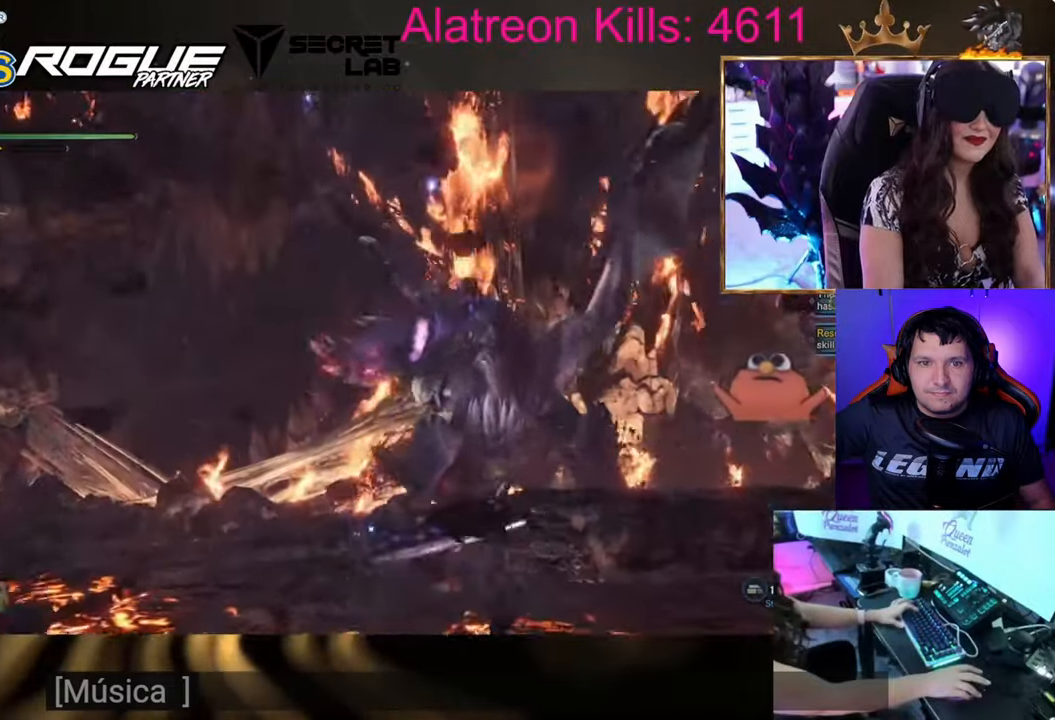
{"keys": ["w"], "events": []}
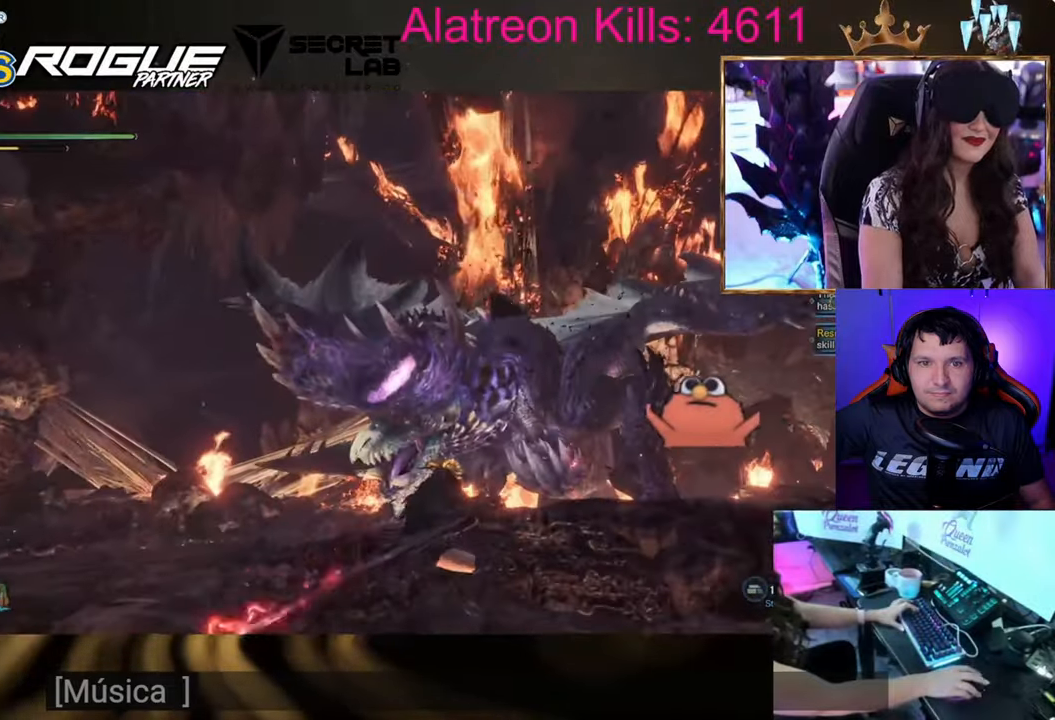
{"keys": ["w"], "events": []}
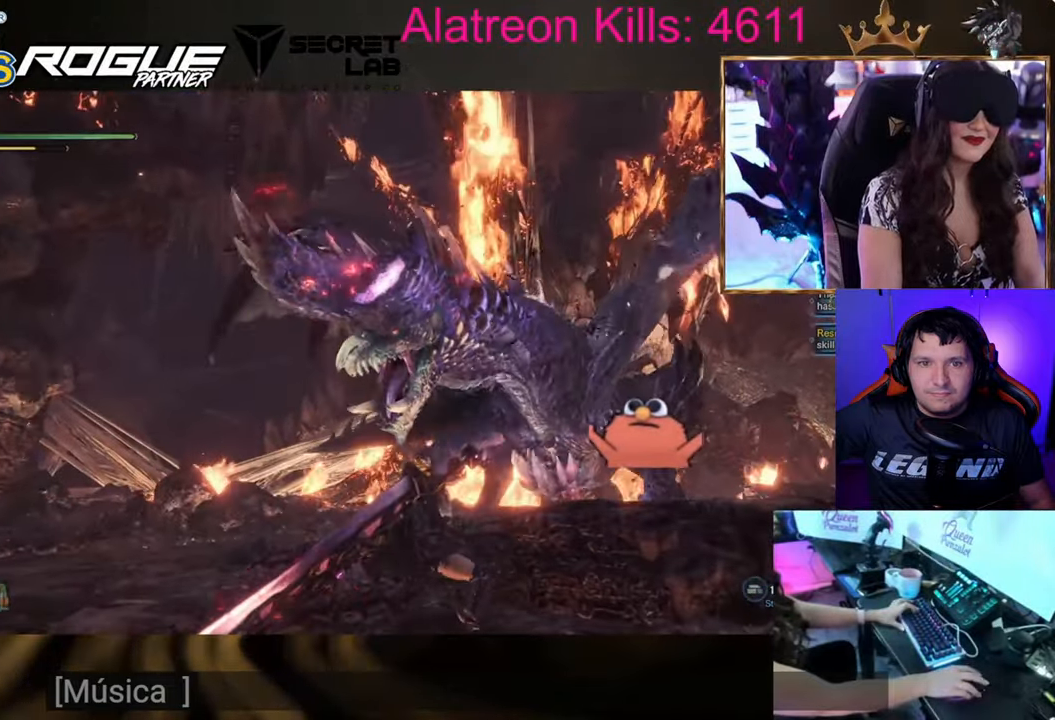
{"keys": ["w"], "events": []}
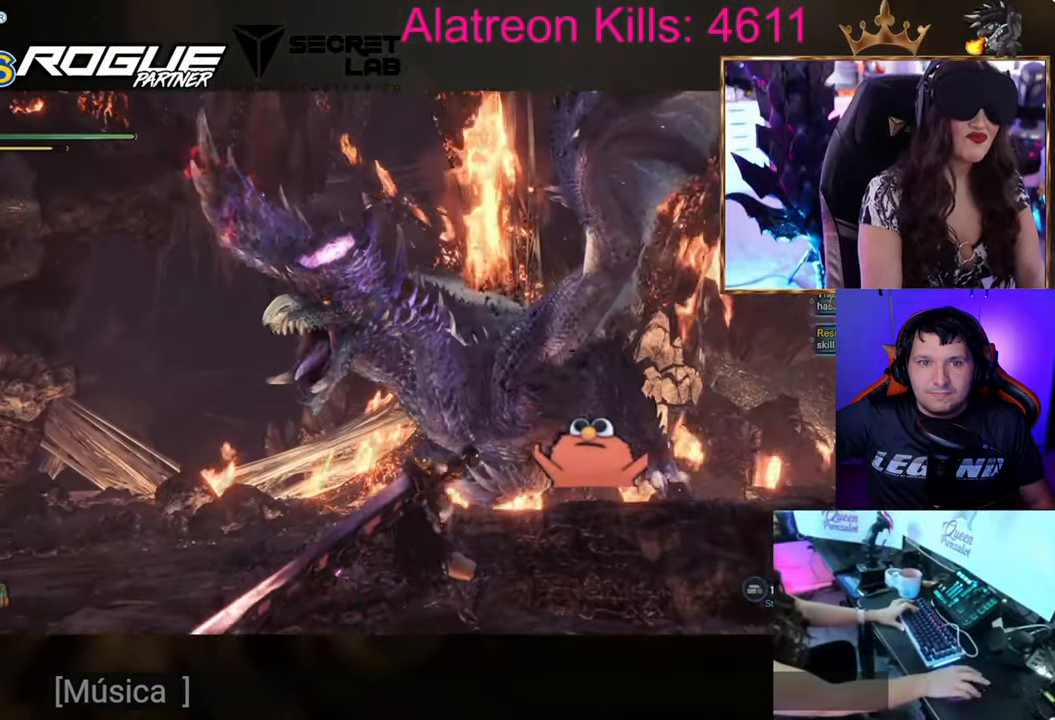
{"keys": ["w"], "events": []}
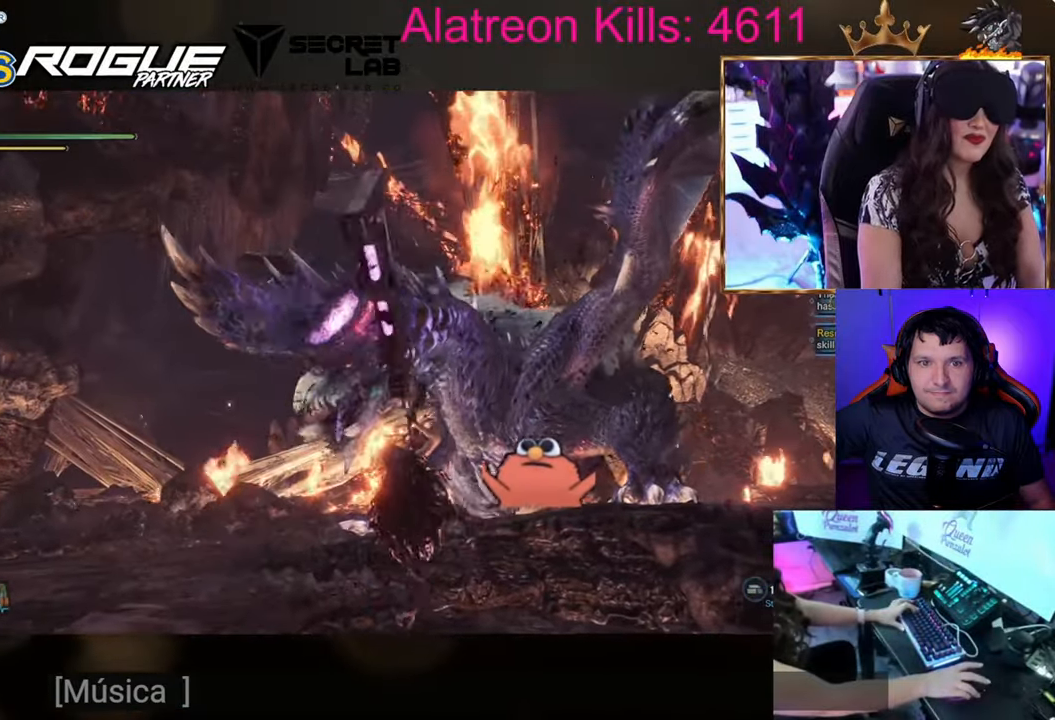
{"keys": ["w"], "events": []}
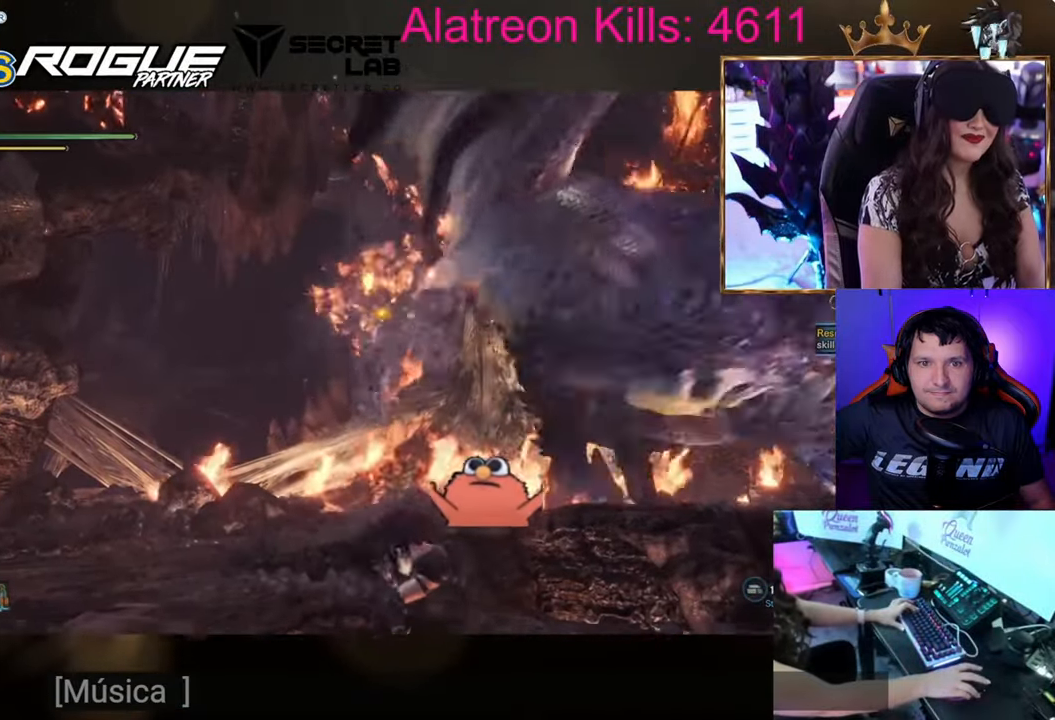
{"keys": ["w"], "events": []}
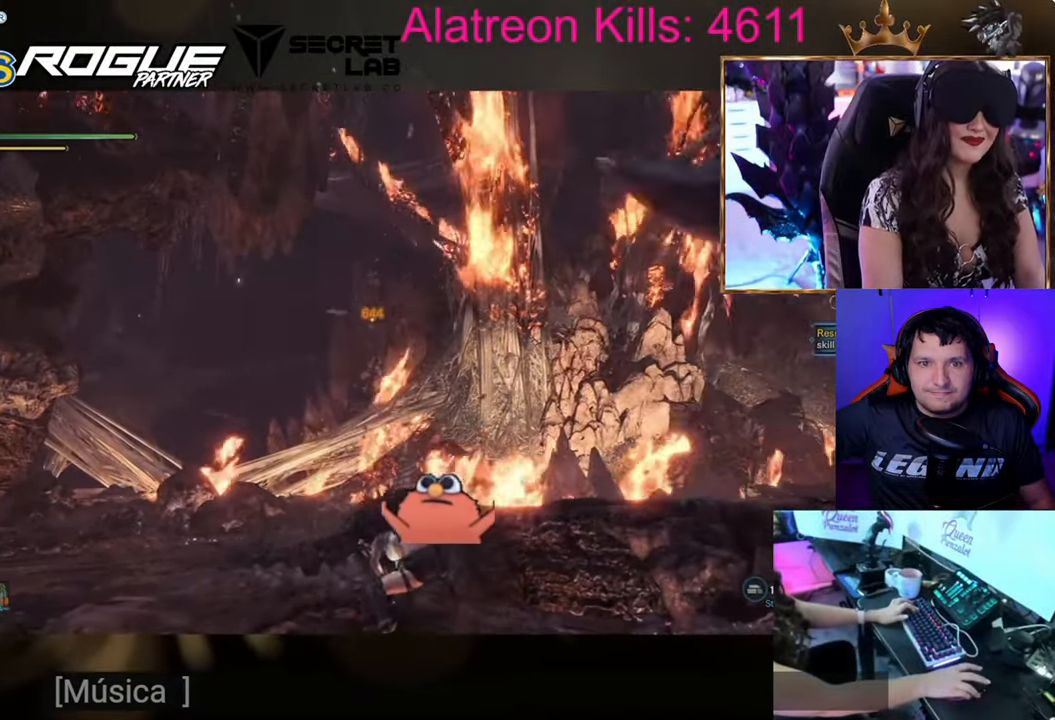
{"keys": ["shift", "w"], "events": [[100, "space", "down"], [334, "shift", "down"], [384, "space", "up"]]}
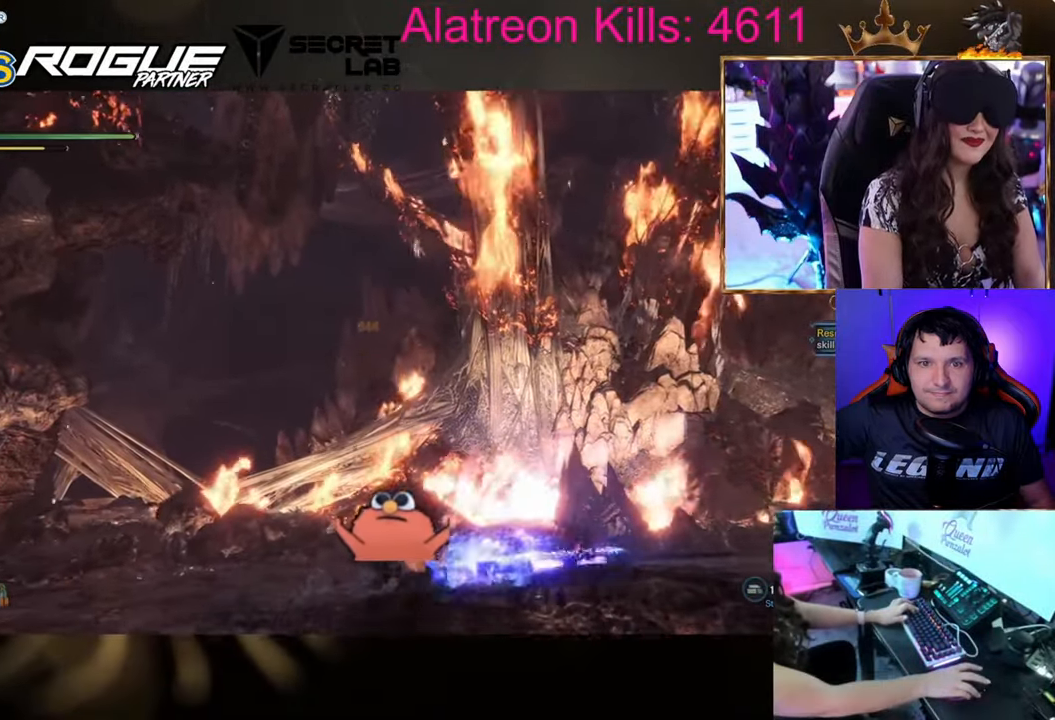
{"keys": ["d", "s", "shift"], "events": [[116, "d", "down"], [300, "w", "up"], [450, "s", "down"]]}
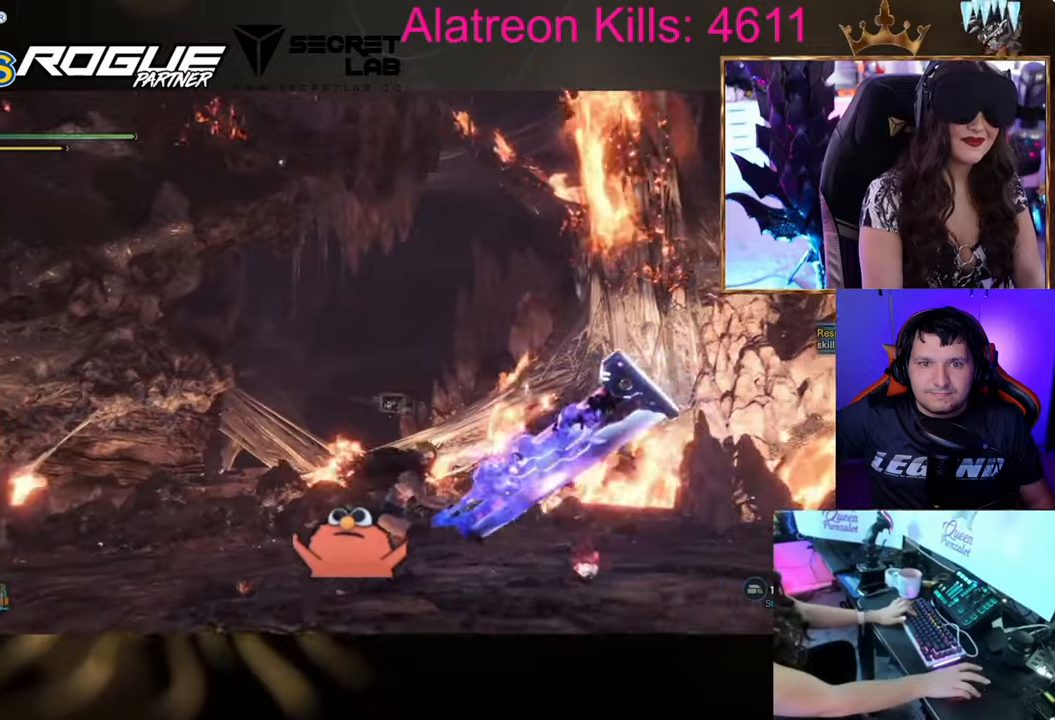
{"keys": [], "events": [[83, "d", "up"], [317, "shift", "up"], [451, "s", "up"]]}
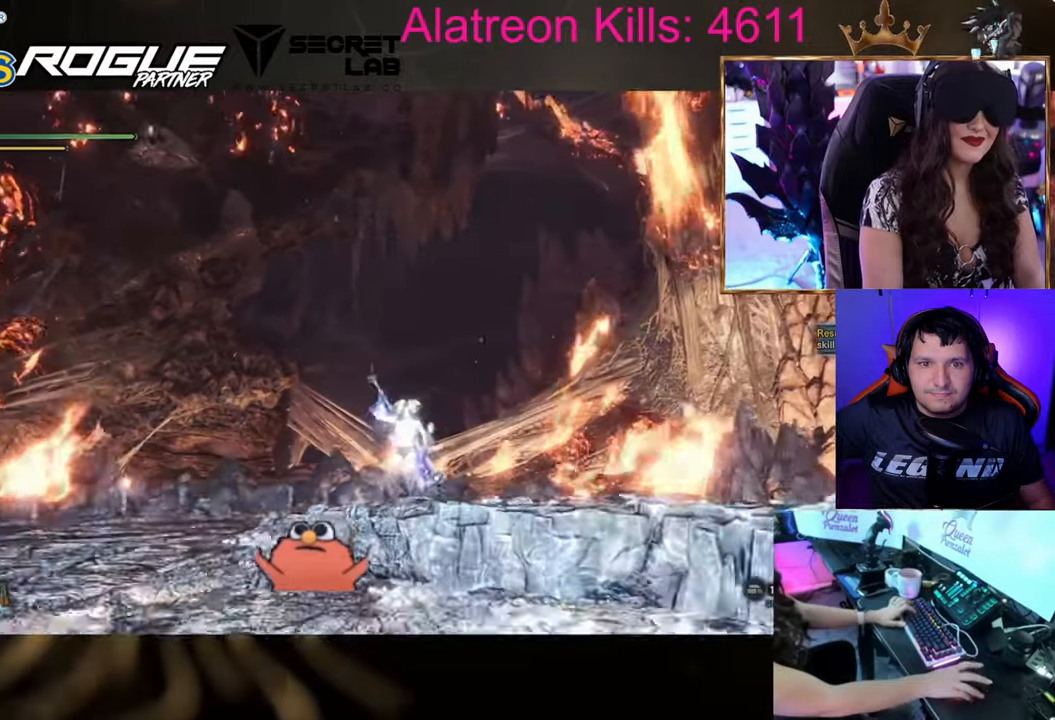
{"keys": [], "events": []}
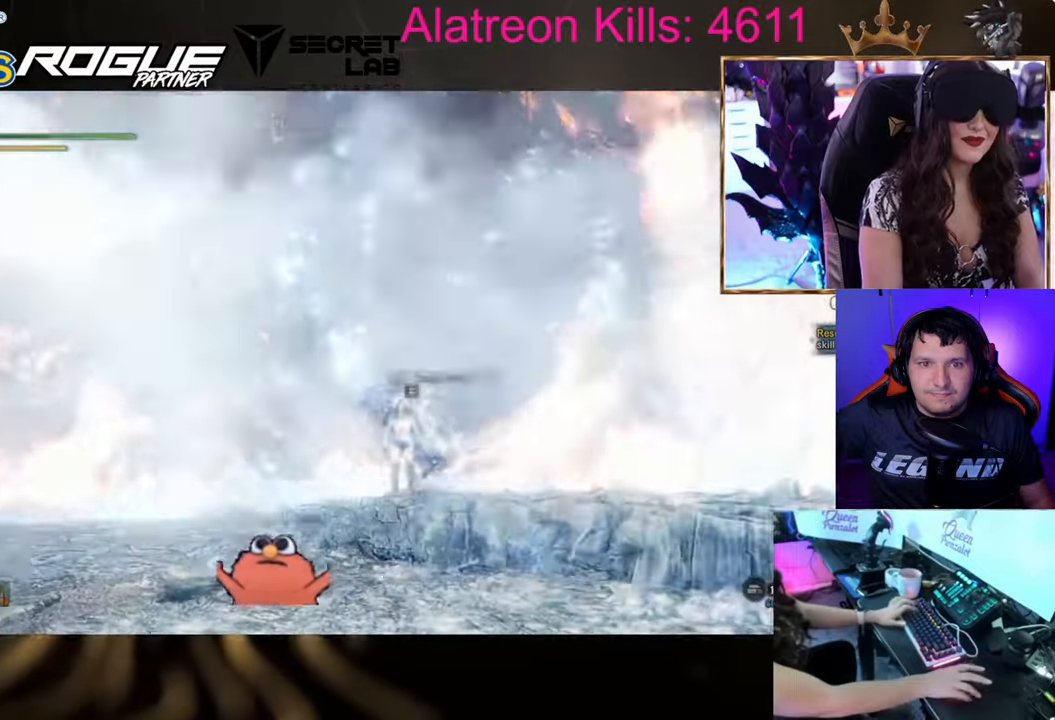
{"keys": ["ctrl"], "events": [[84, "ctrl", "down"]]}
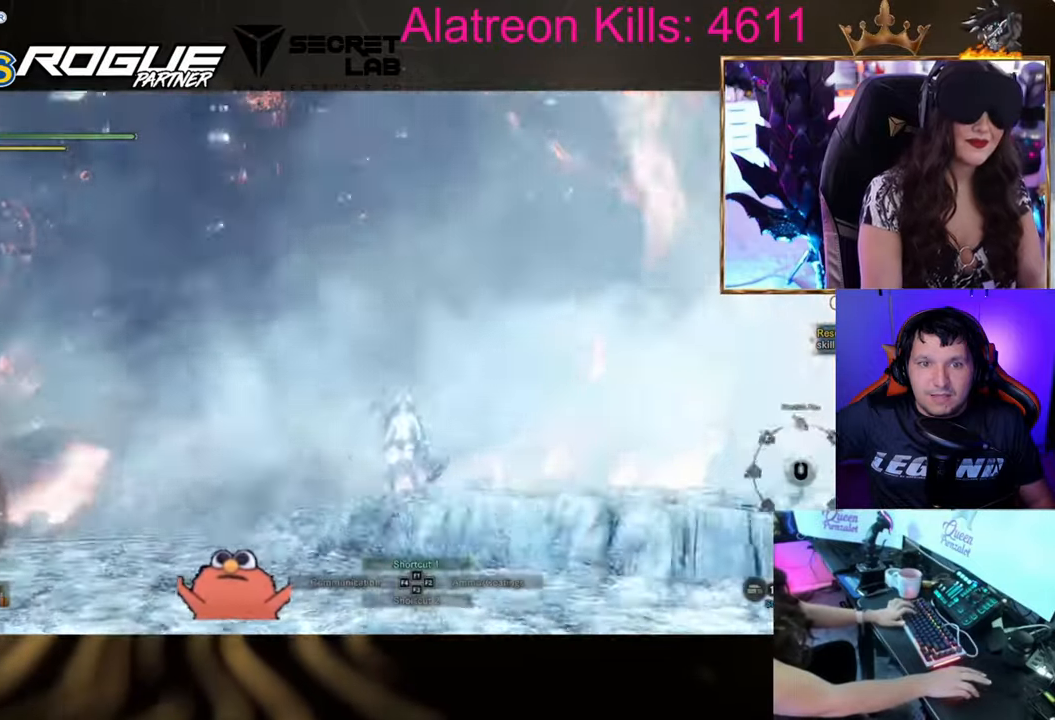
{"keys": ["ctrl"], "events": []}